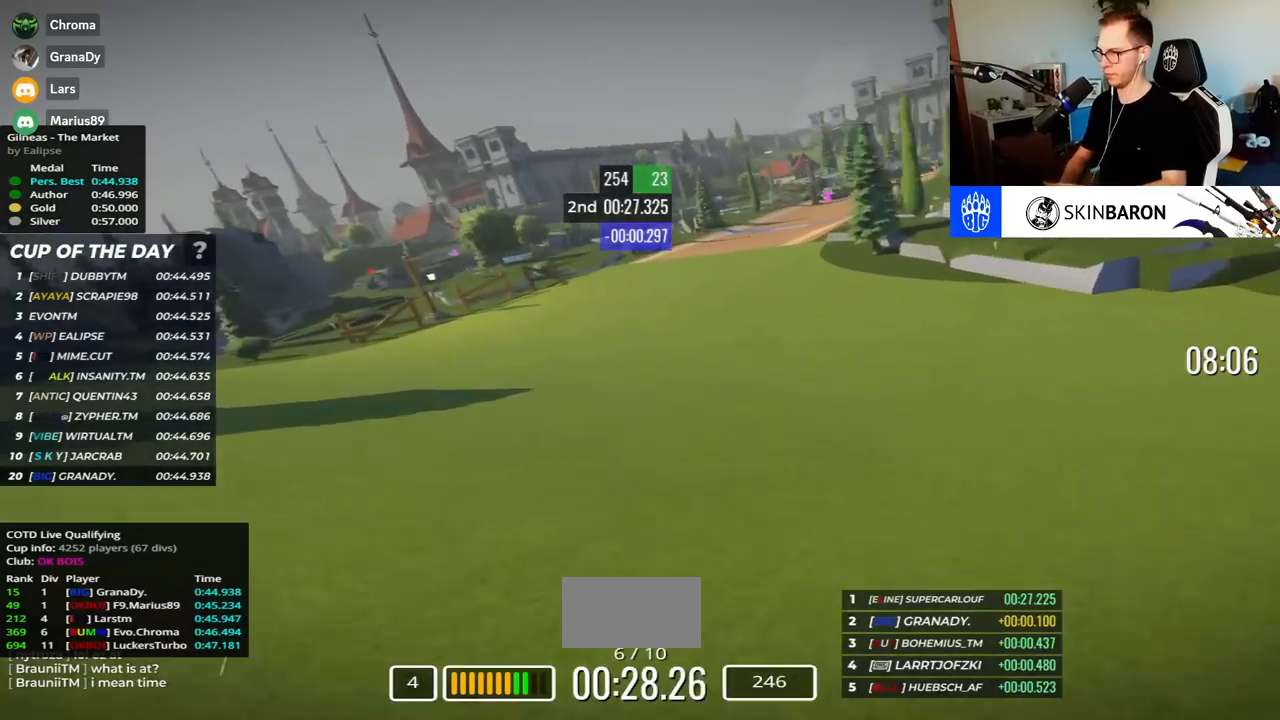
Gameplay with keyboard; each line is a JSON object with the keys held at the frame after it. "events" lists presses ("down") and releases ("up") of "down", "left", "right" and "up" between this image and that frame as [ms after this image, input, new state], when the widget could be followed in between. No other keys are recorded. Mouse input is not recorded.
{"keys": ["right", "up"], "events": []}
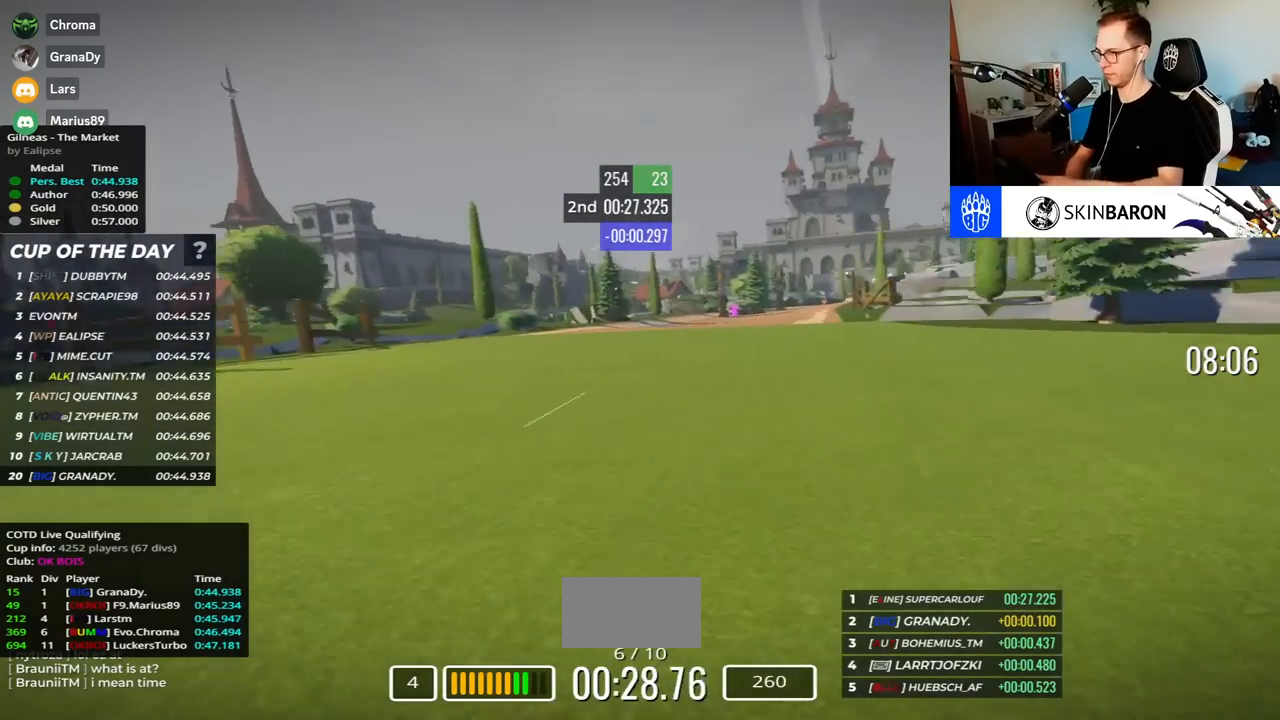
{"keys": ["up"], "events": [[483, "right", "up"]]}
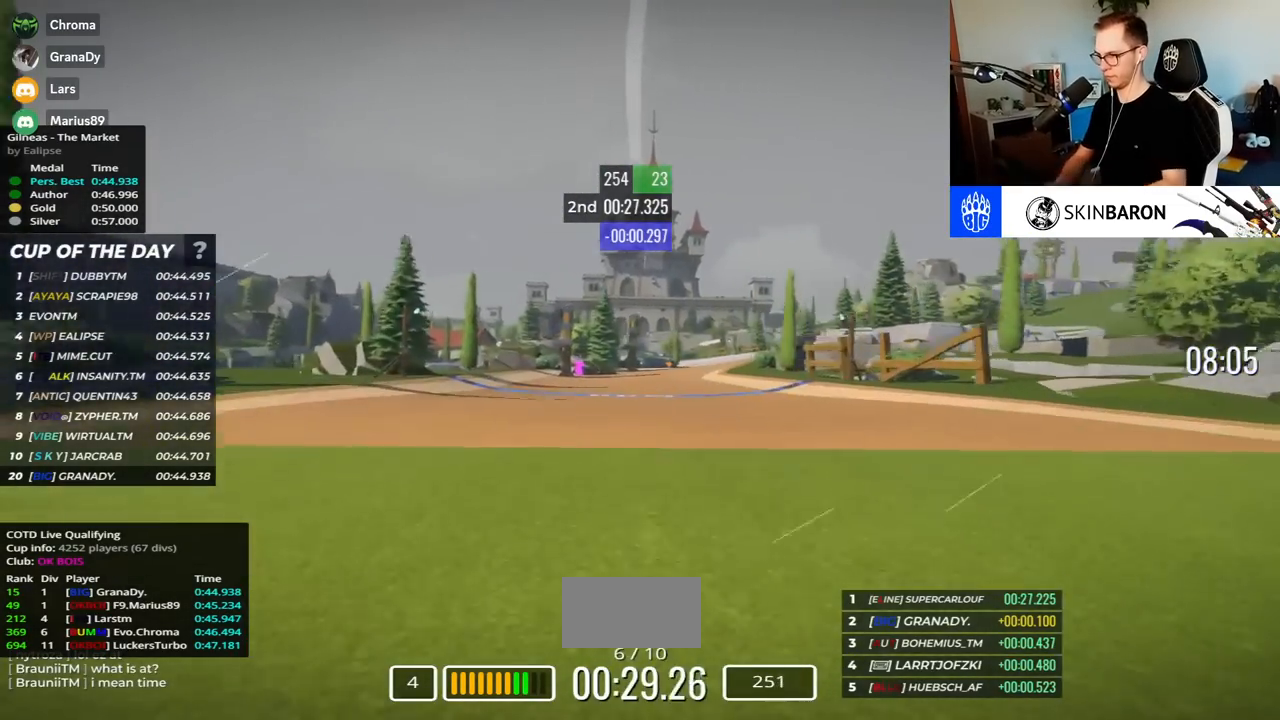
{"keys": ["right", "up"], "events": [[100, "right", "down"], [217, "down", "down"], [300, "down", "up"]]}
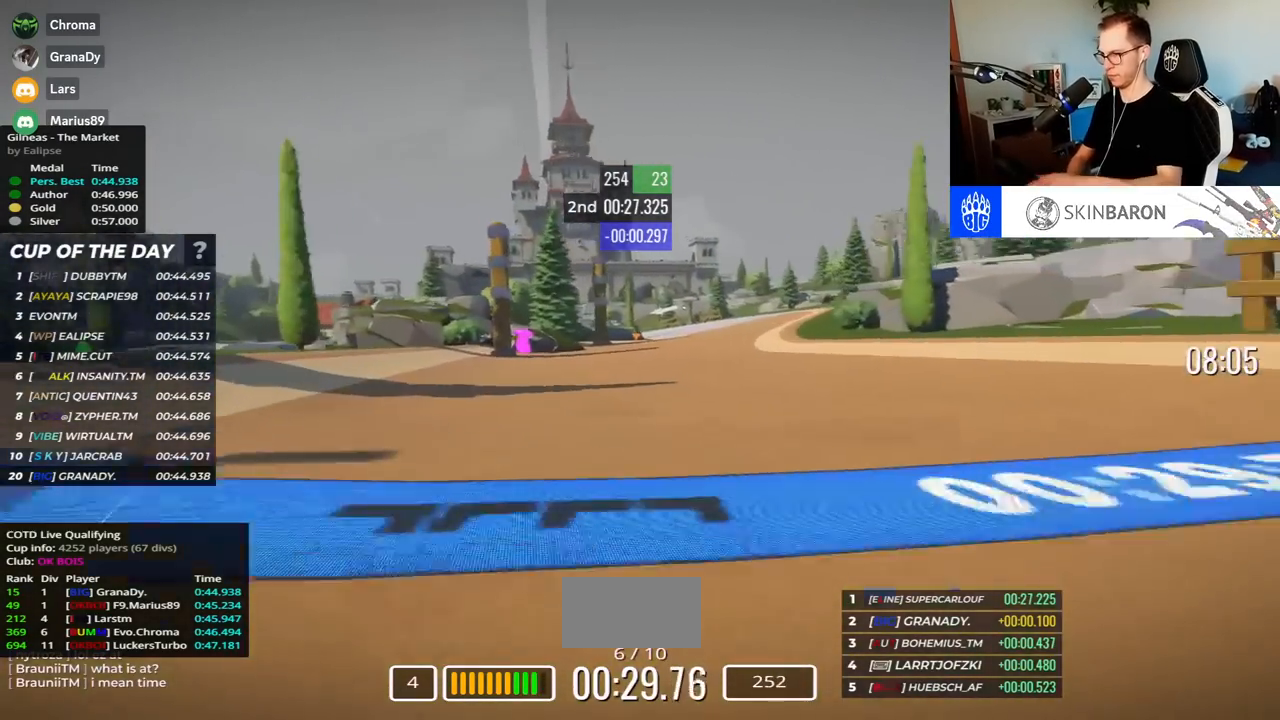
{"keys": ["right", "up"], "events": []}
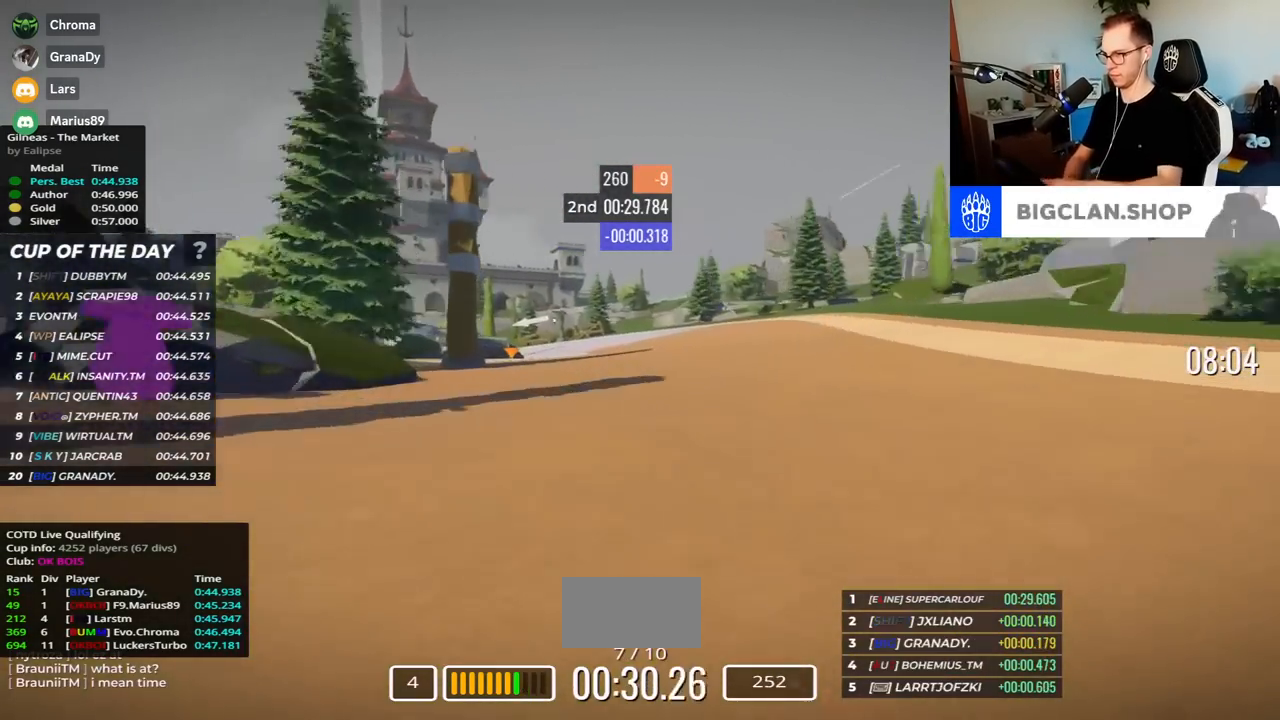
{"keys": ["left", "up"], "events": [[133, "right", "up"], [200, "left", "down"]]}
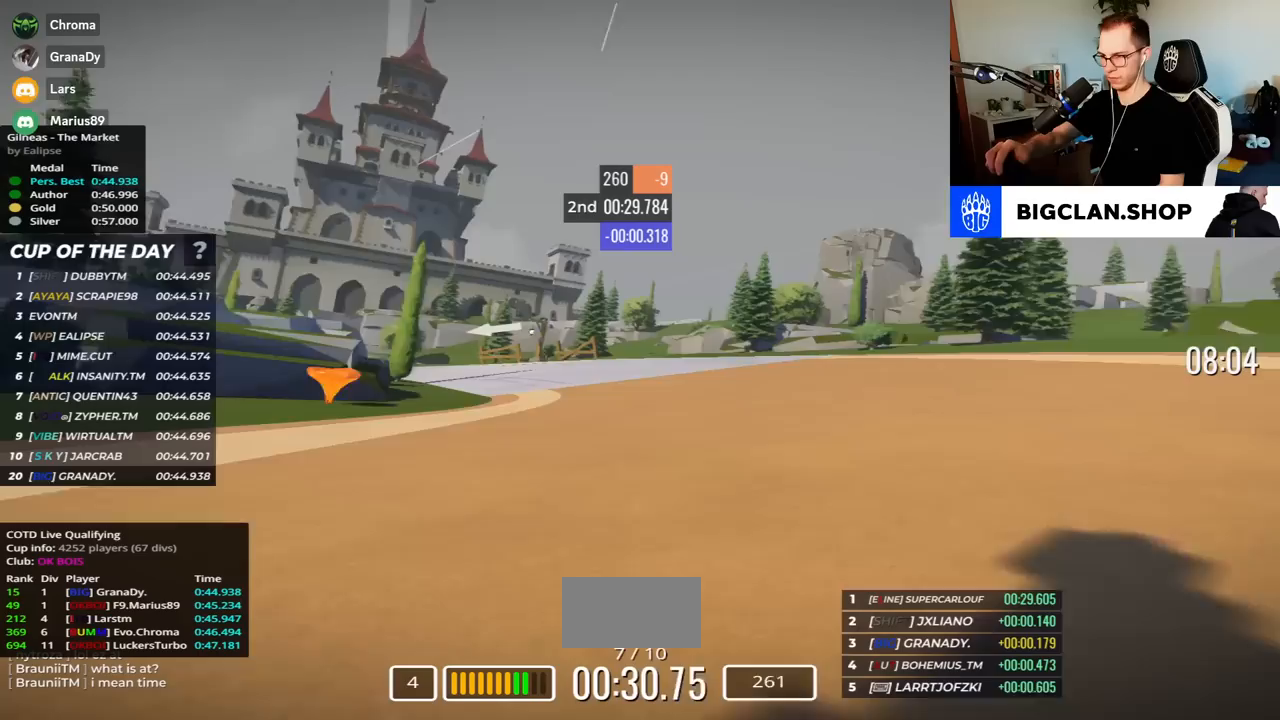
{"keys": ["left", "up"], "events": []}
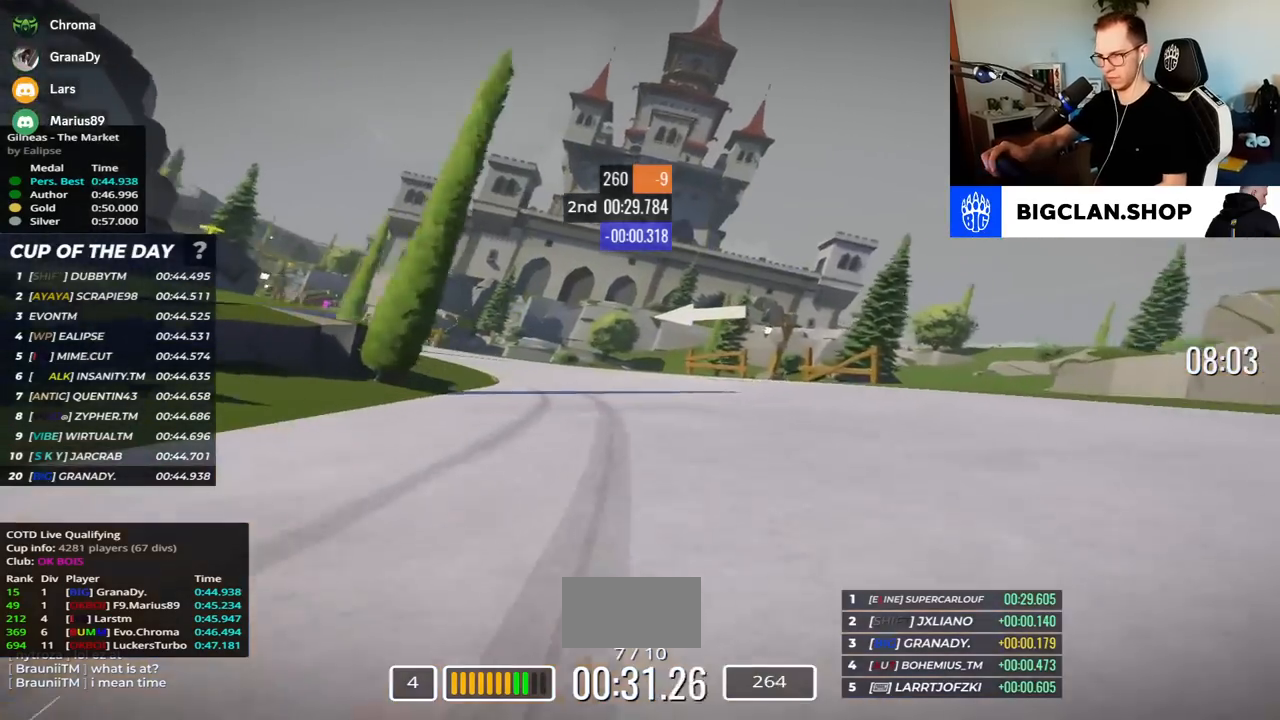
{"keys": ["left", "up"], "events": []}
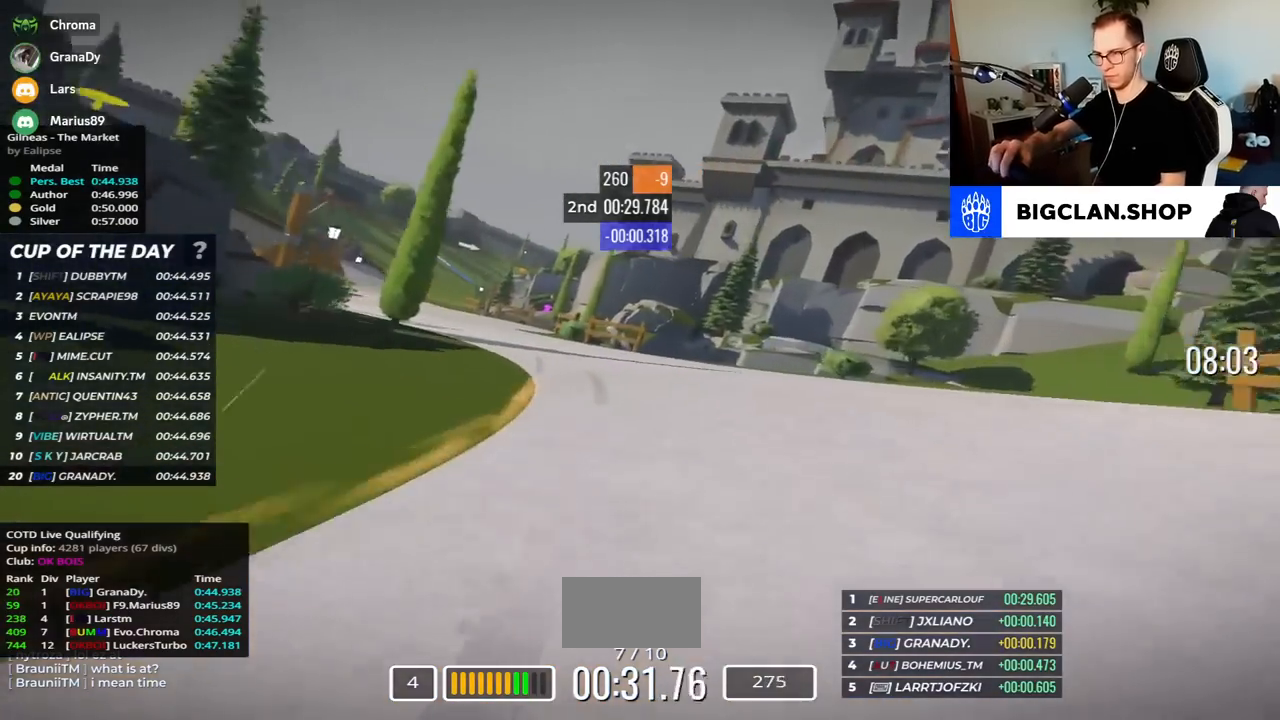
{"keys": ["left", "up"], "events": []}
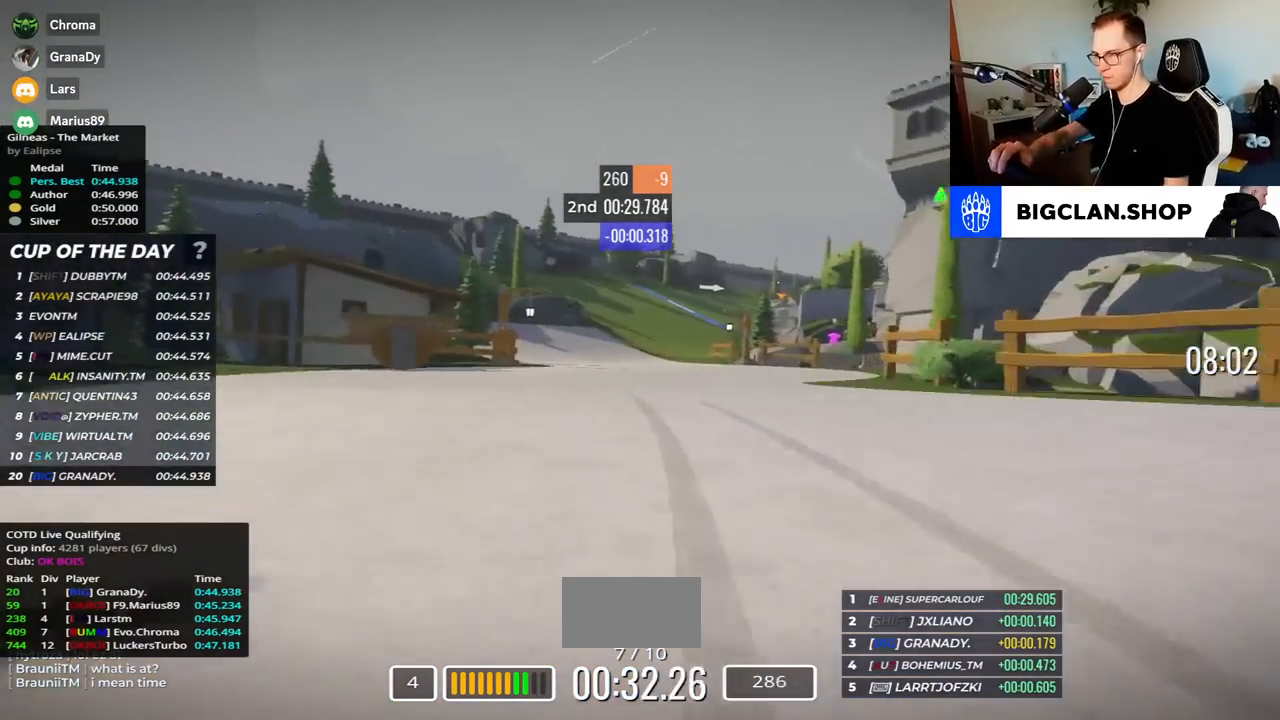
{"keys": ["right", "up"], "events": [[117, "left", "up"], [167, "right", "down"]]}
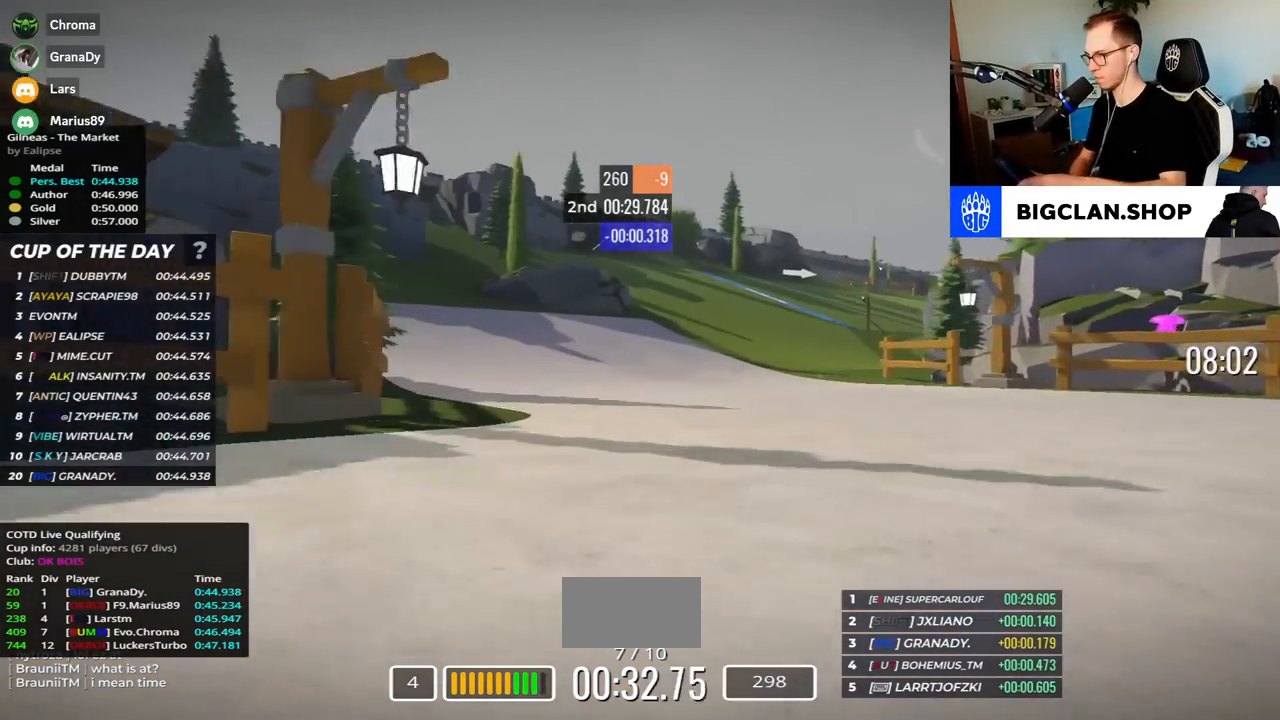
{"keys": ["right", "up"], "events": []}
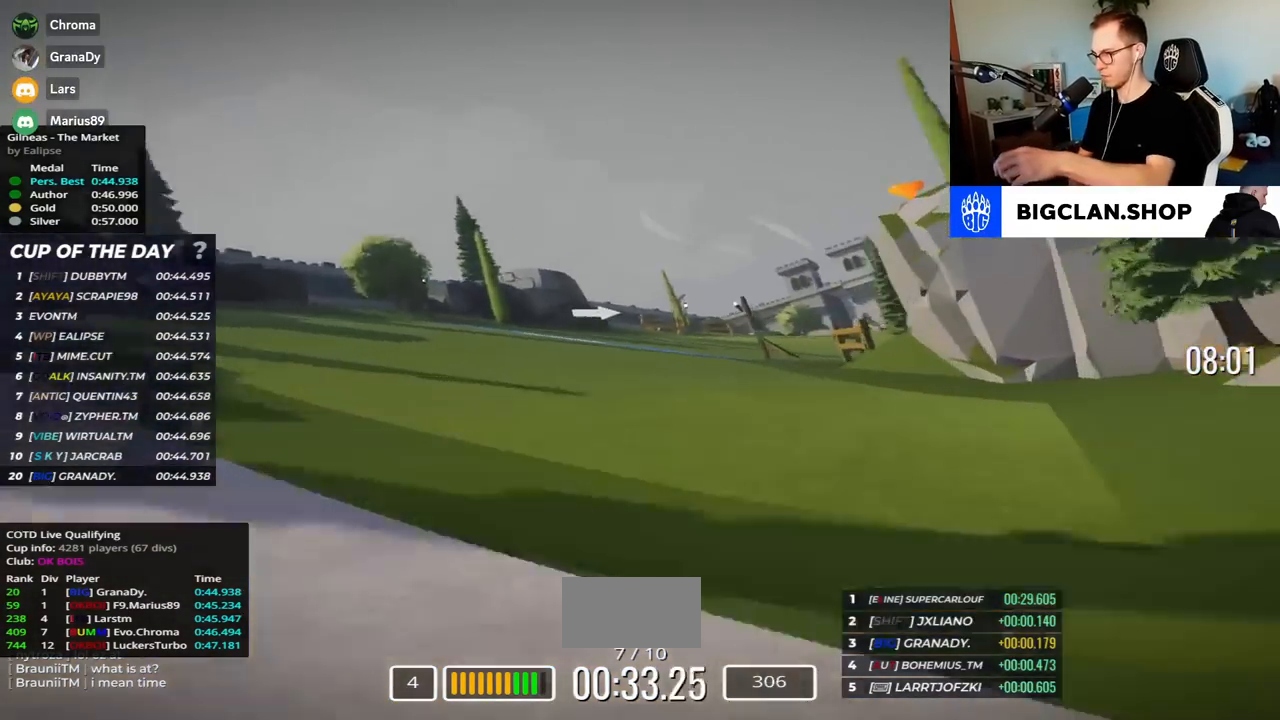
{"keys": ["right", "up"], "events": []}
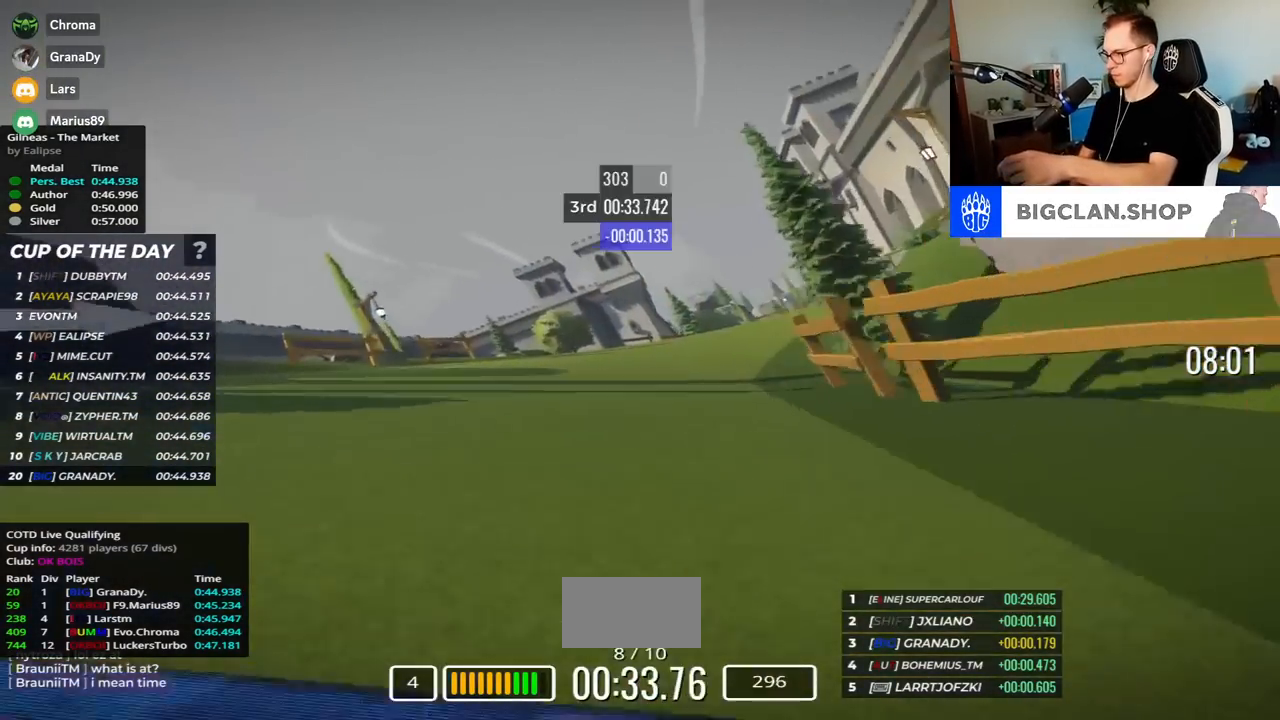
{"keys": ["right", "up"], "events": []}
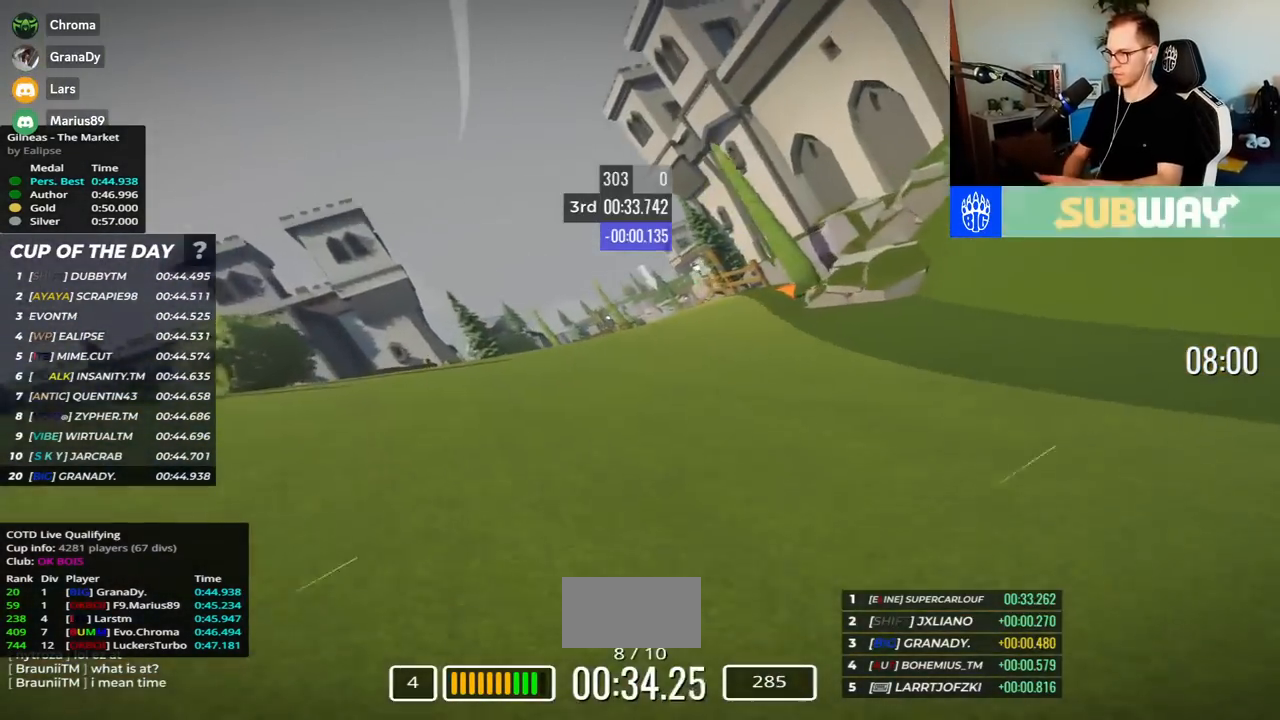
{"keys": ["up"], "events": [[317, "right", "up"]]}
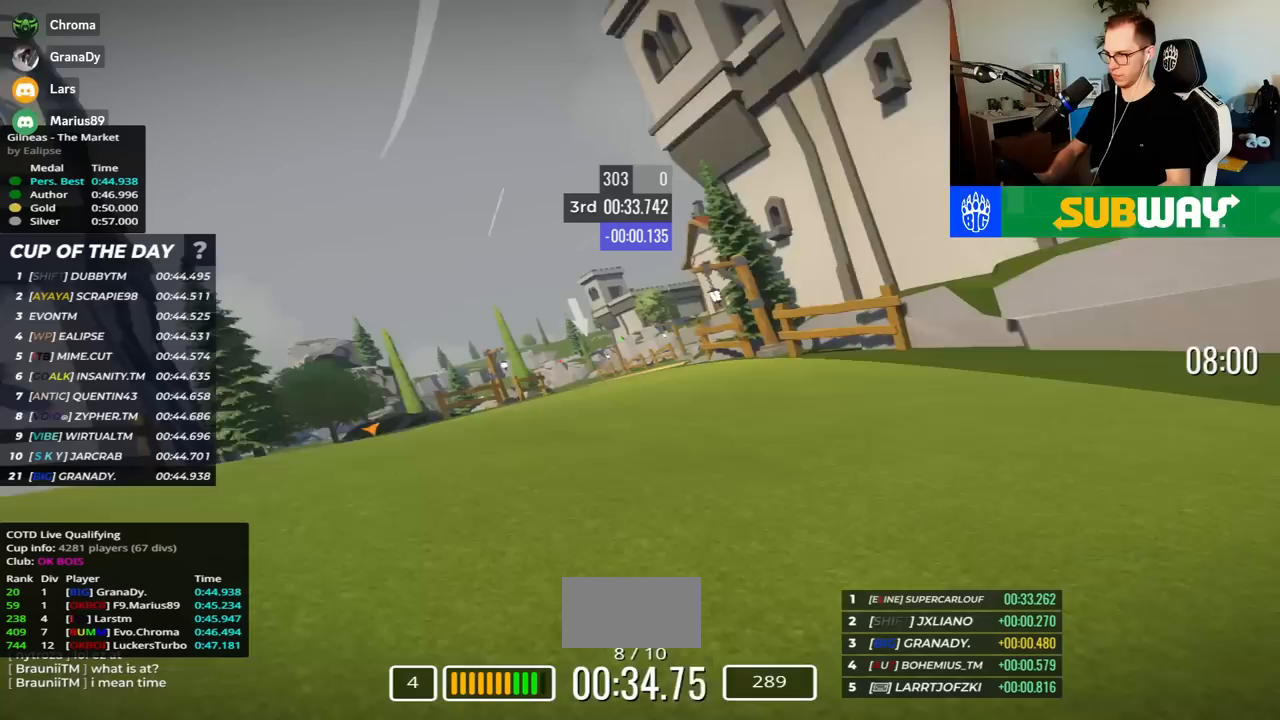
{"keys": ["up"], "events": [[33, "right", "down"], [117, "right", "up"], [200, "left", "down"], [483, "left", "up"]]}
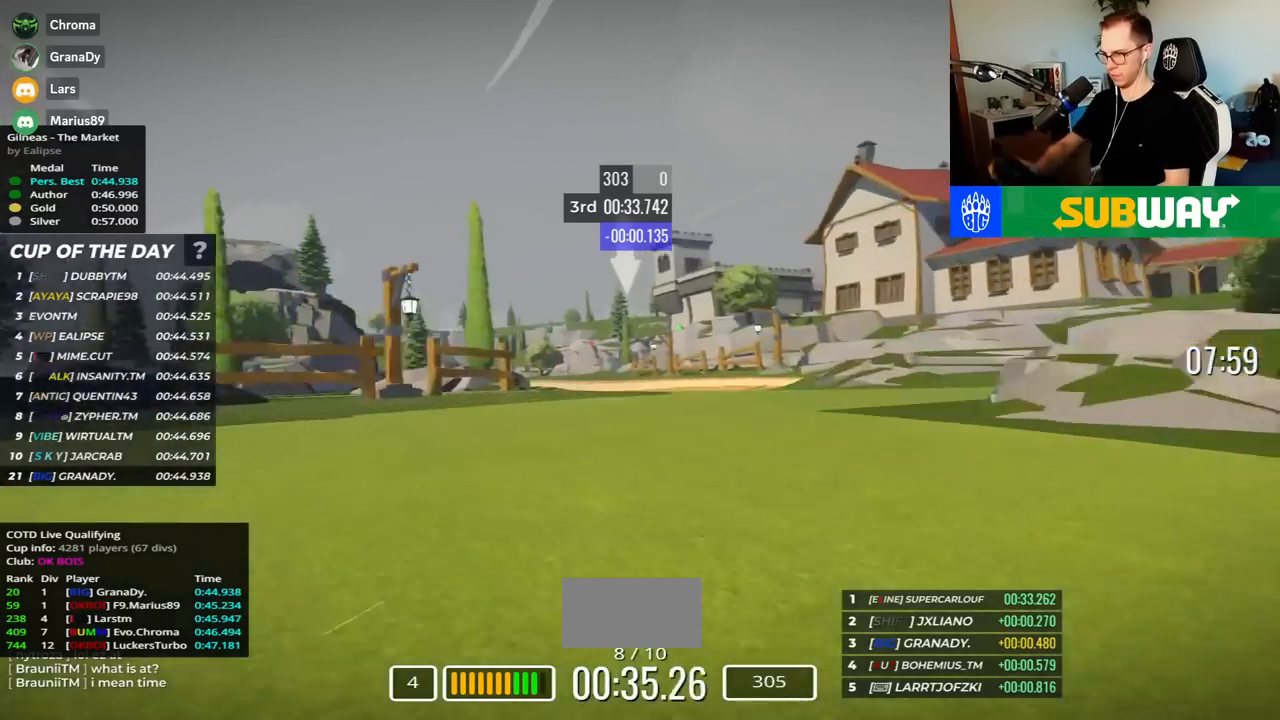
{"keys": ["left", "up"], "events": [[83, "left", "down"]]}
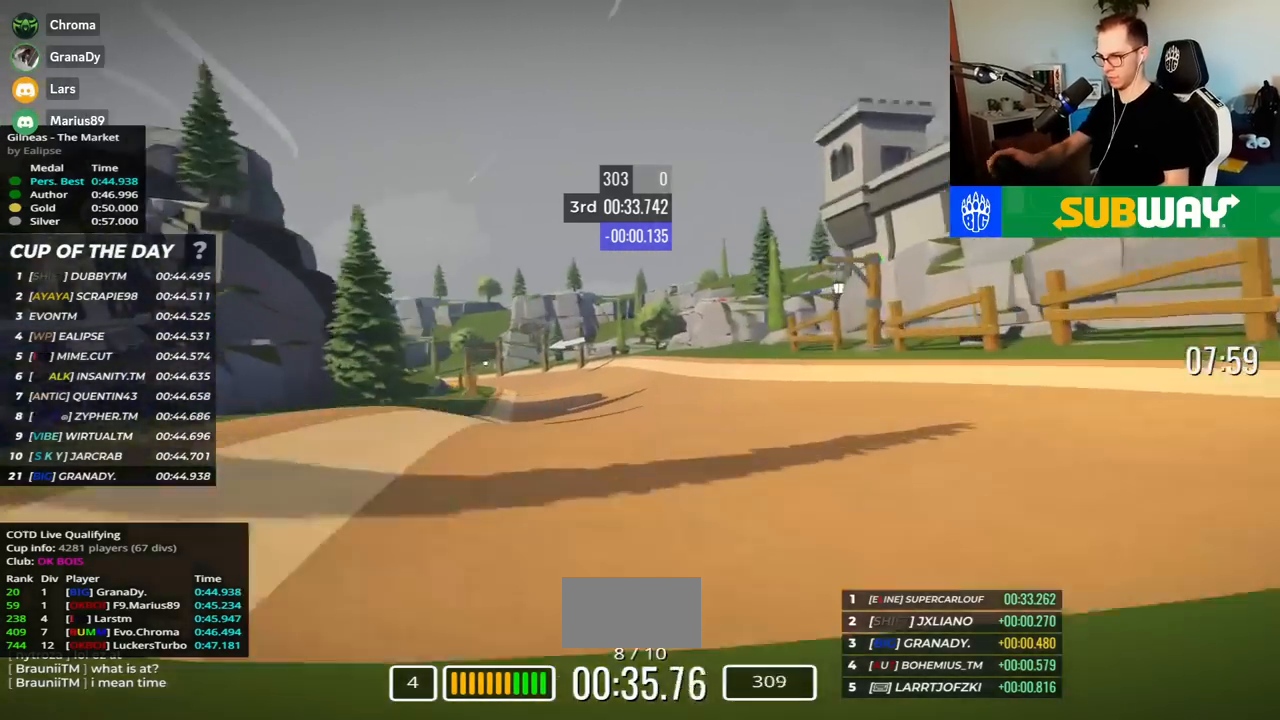
{"keys": ["left", "up"], "events": []}
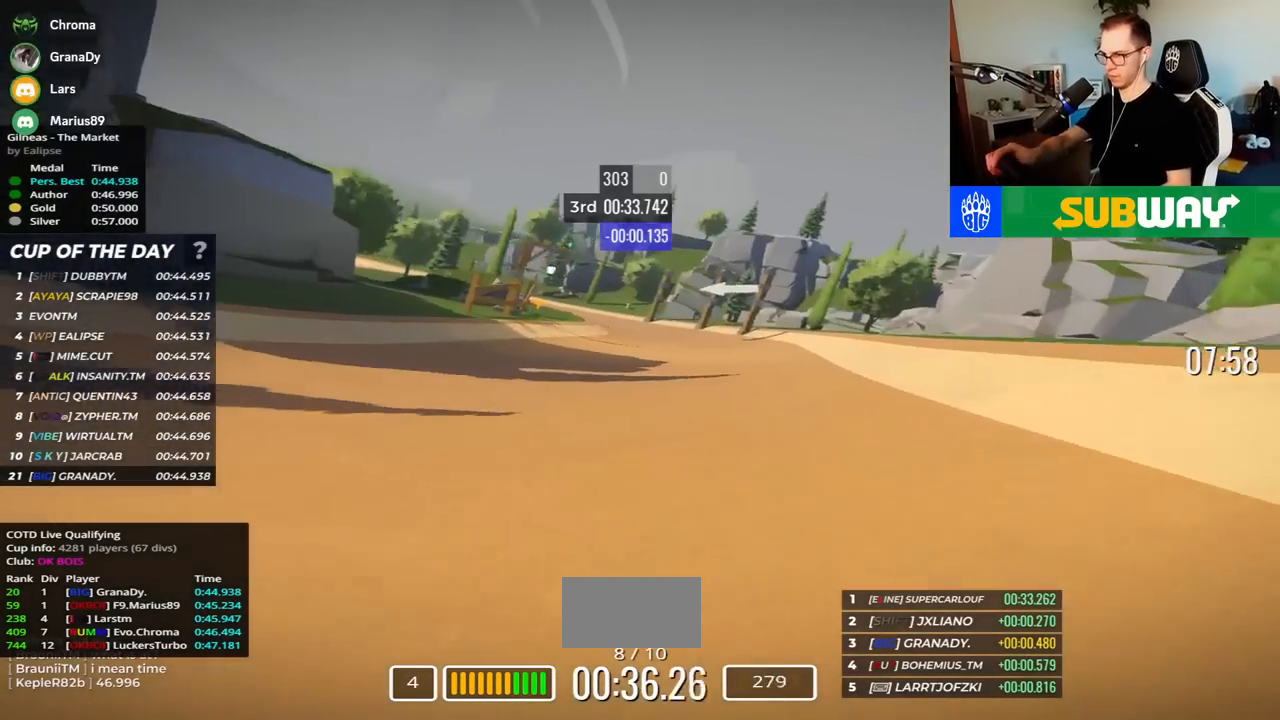
{"keys": ["left", "up"], "events": []}
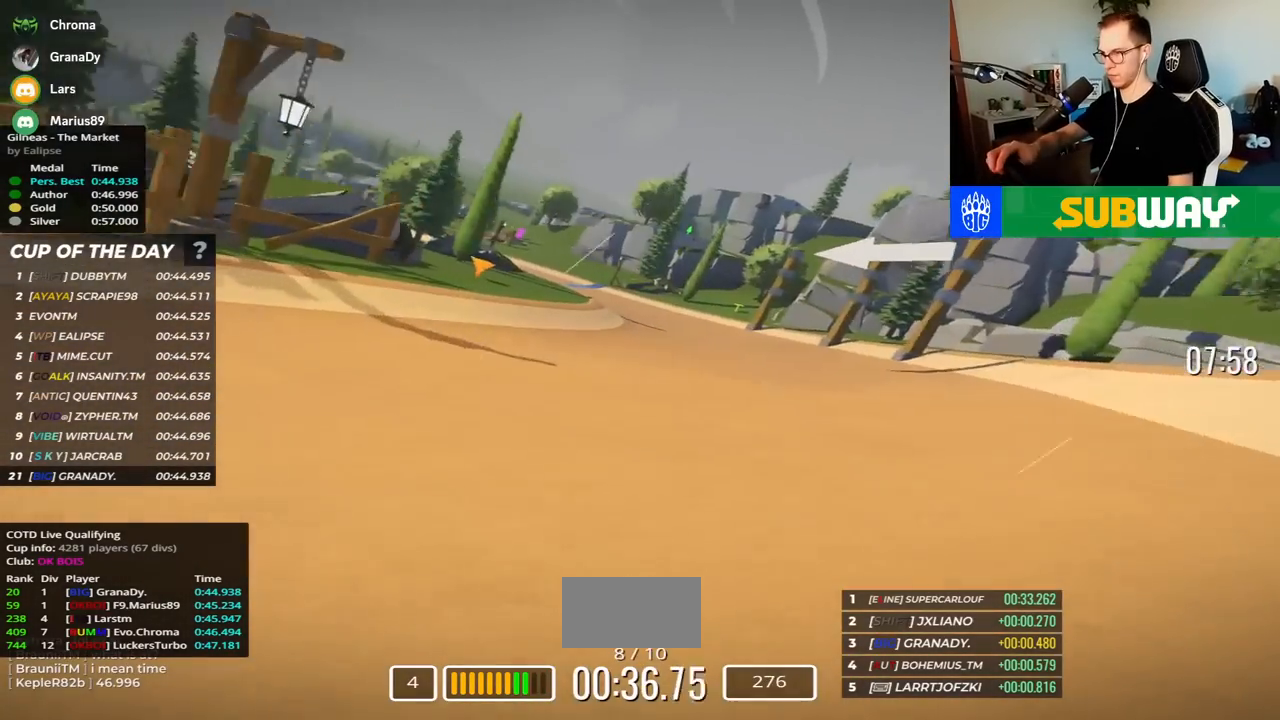
{"keys": ["left", "up"], "events": []}
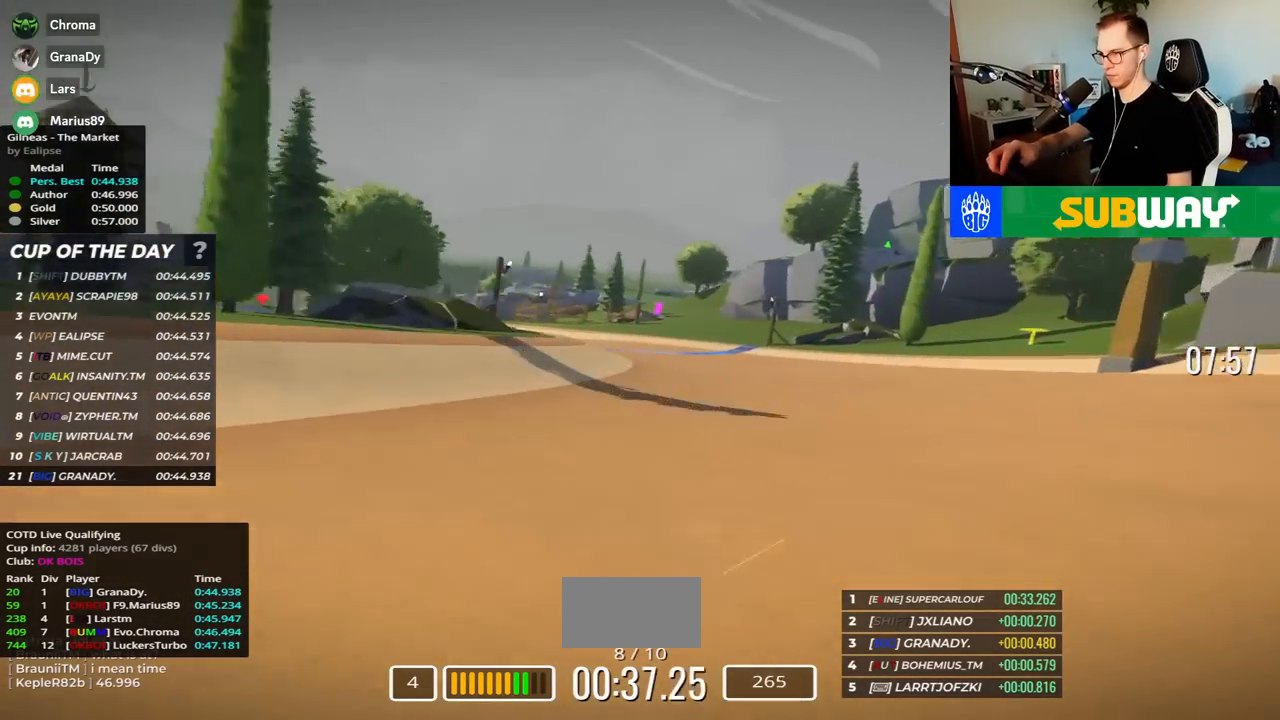
{"keys": ["left", "up"], "events": []}
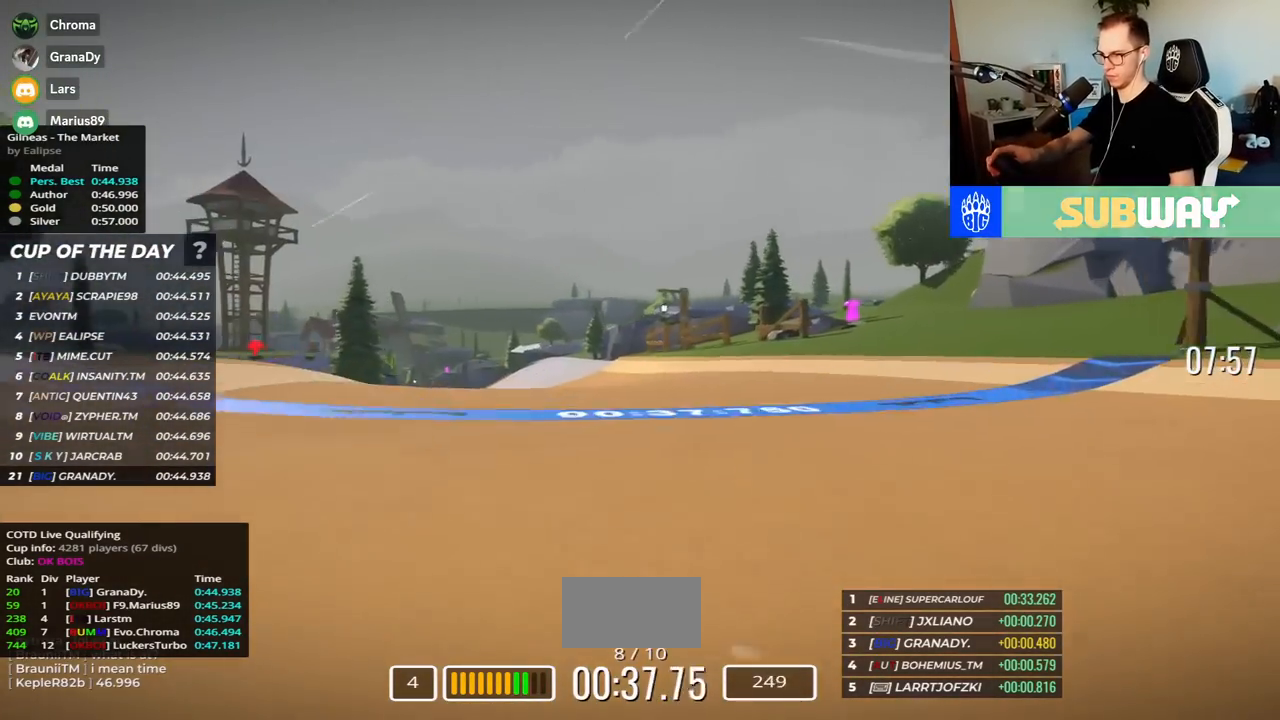
{"keys": ["left", "up"], "events": [[300, "left", "up"], [483, "left", "down"]]}
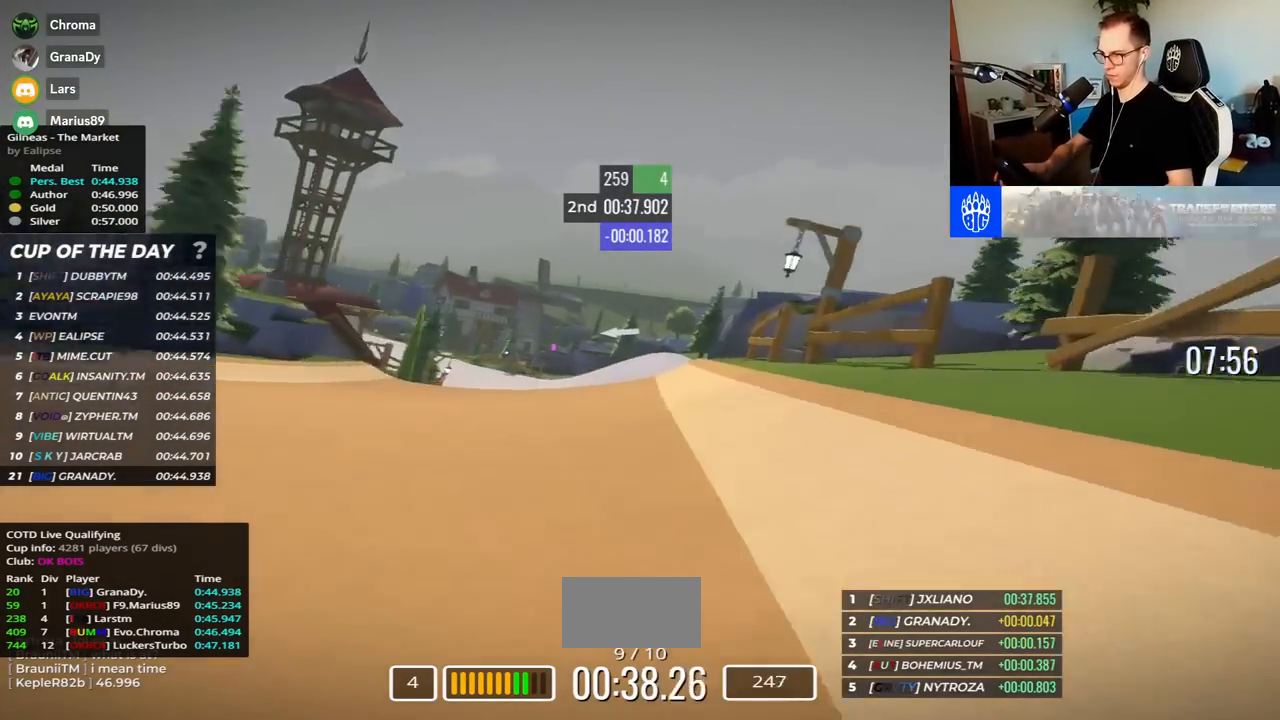
{"keys": ["left", "up"], "events": []}
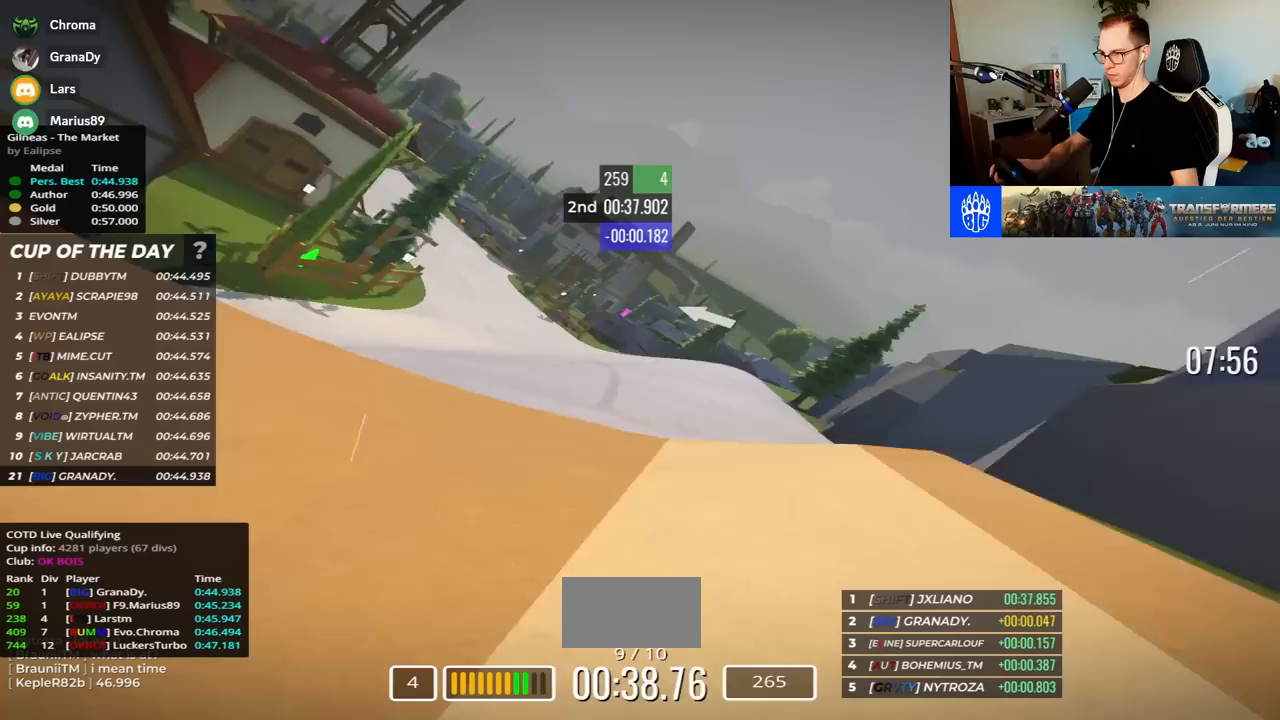
{"keys": ["left", "up"], "events": []}
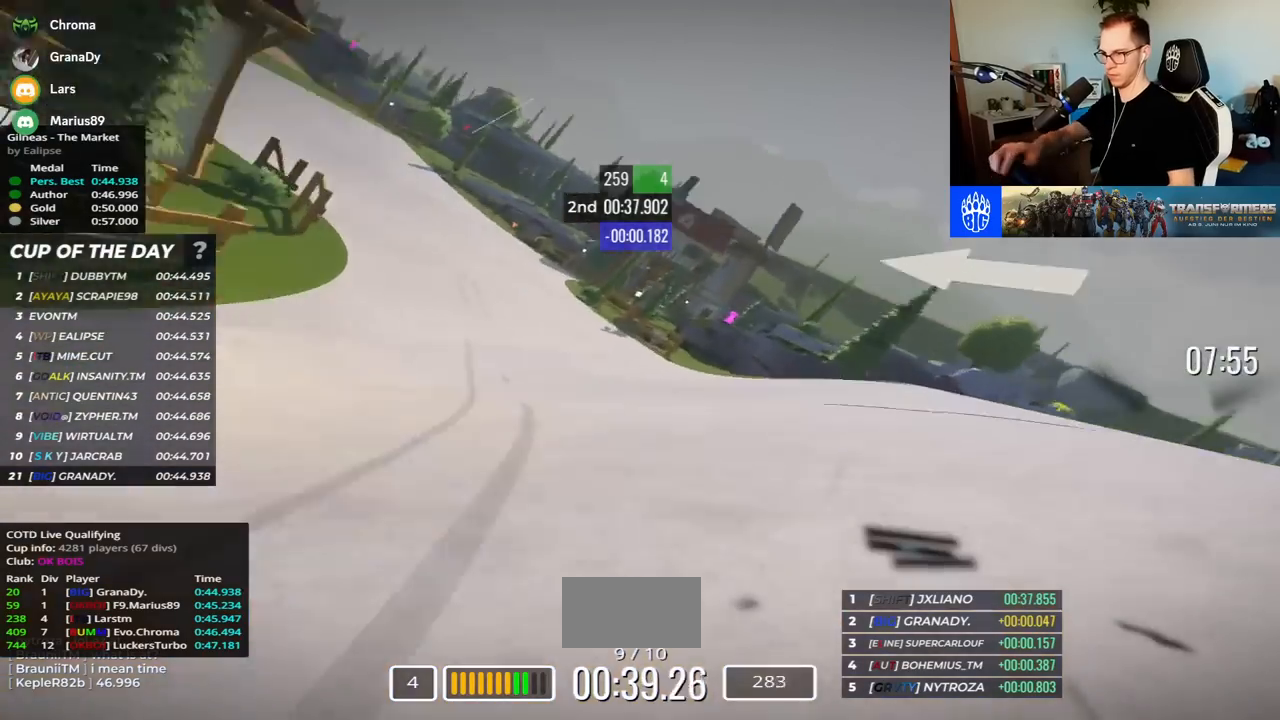
{"keys": ["left", "up"], "events": []}
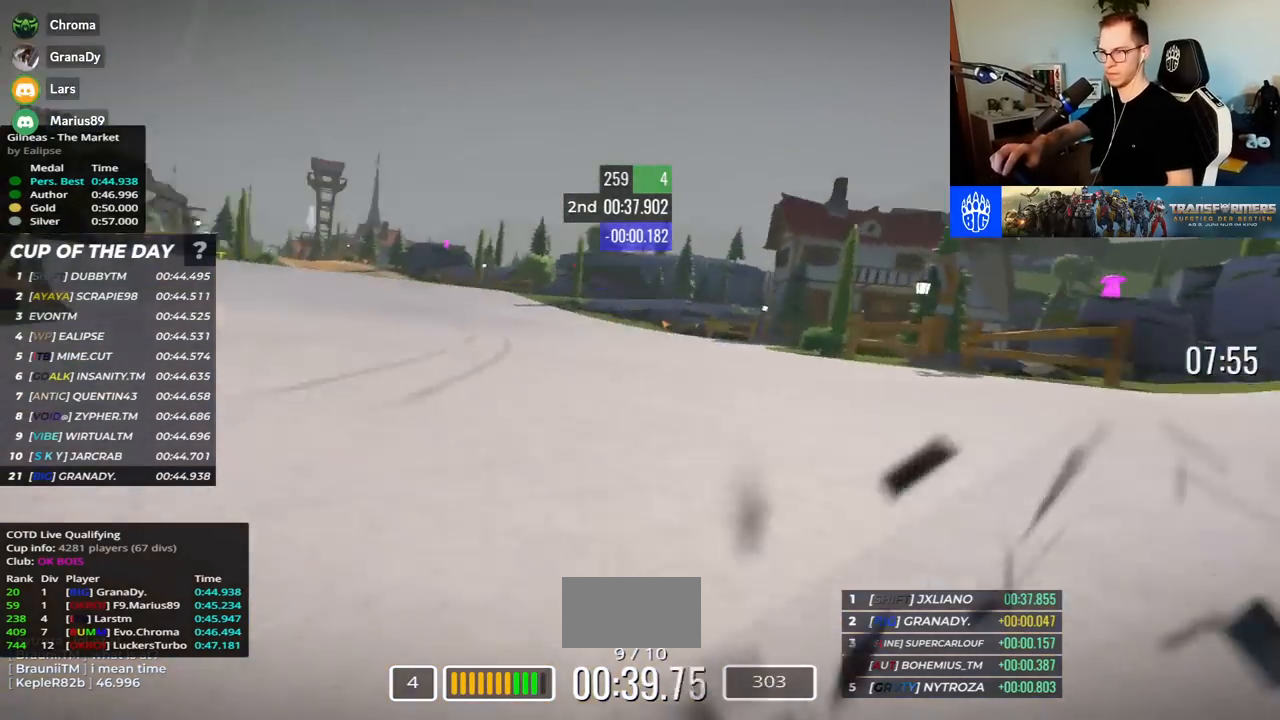
{"keys": ["left", "up"], "events": []}
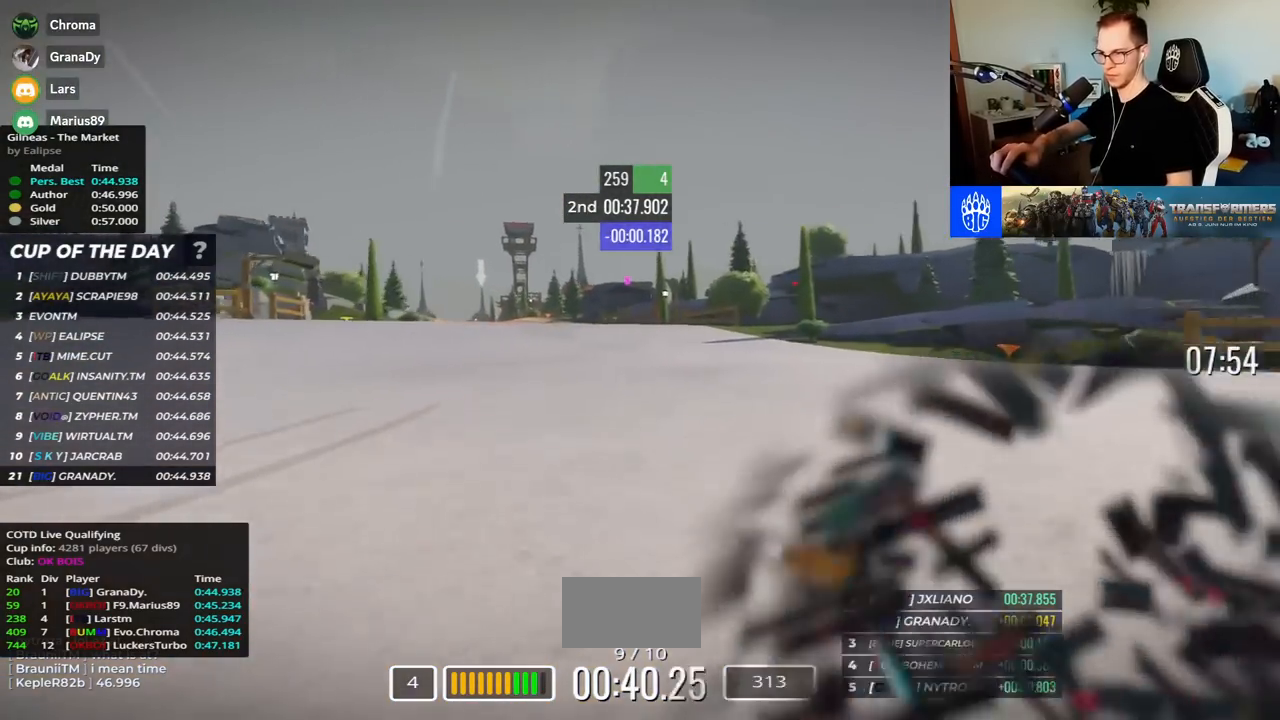
{"keys": ["up"], "events": [[467, "left", "up"]]}